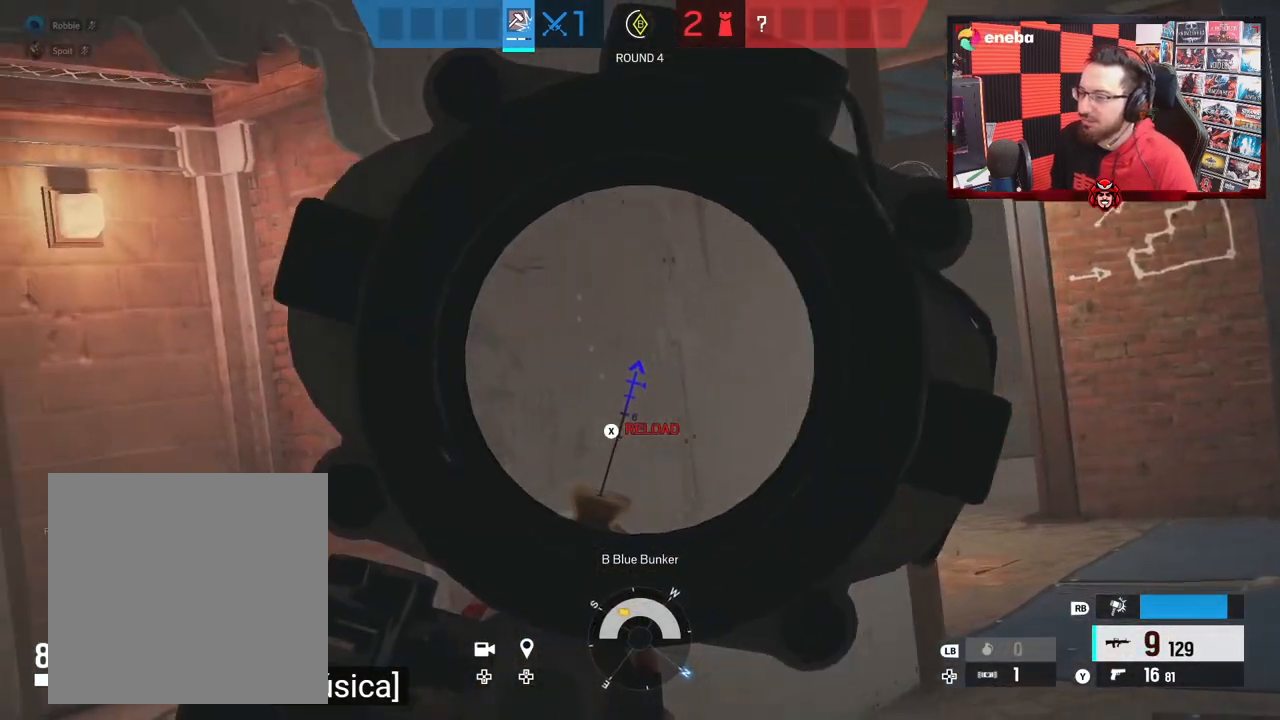
Gameplay with a controller (Xbox layout); each line is a JSON object with the inputs held at the frame after it. "events" lists button and stick changes between this image and that frame as [ms after this image, input, new state], when the widget could be followed in between. Not read: L2.
{"buttons": ["B"], "left_stick": "down-left", "right_stick": "center", "events": [[33, "R2", "down"], [150, "right_stick", "center"], [167, "R2", "up"], [233, "X", "down"], [317, "X", "up"], [450, "B", "down"]]}
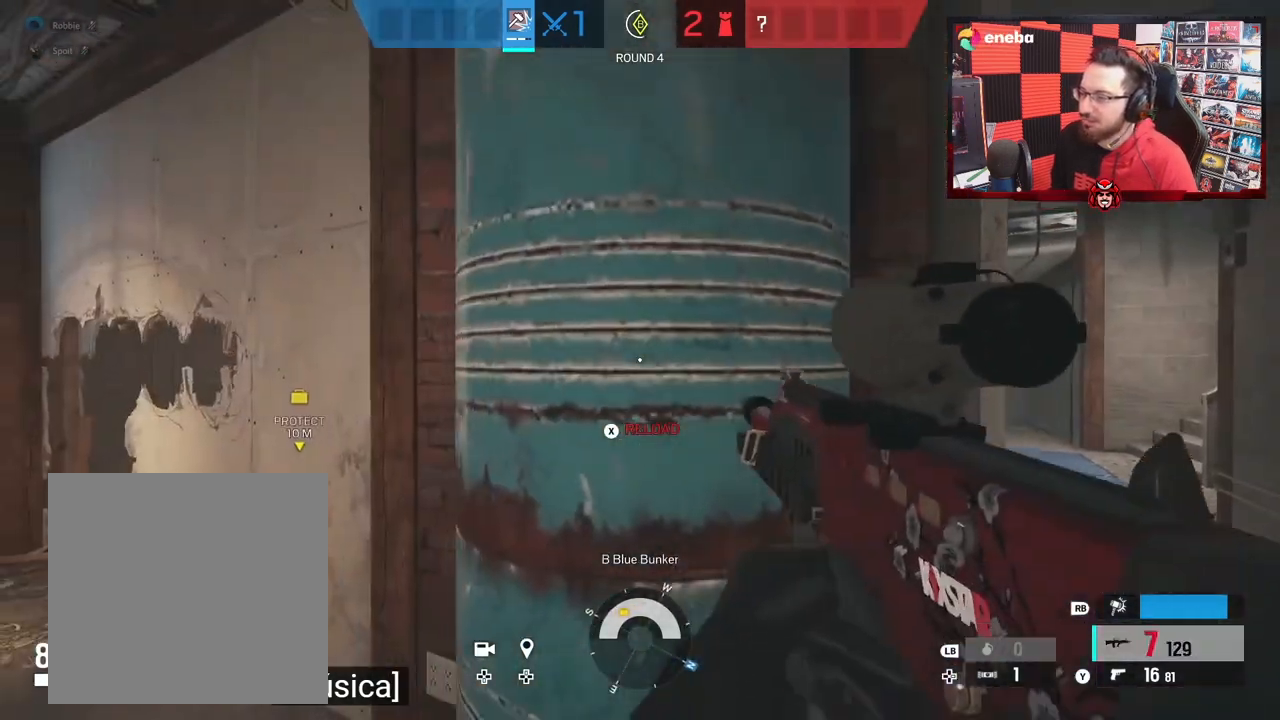
{"buttons": [], "left_stick": "down-left", "right_stick": "center", "events": [[67, "B", "up"]]}
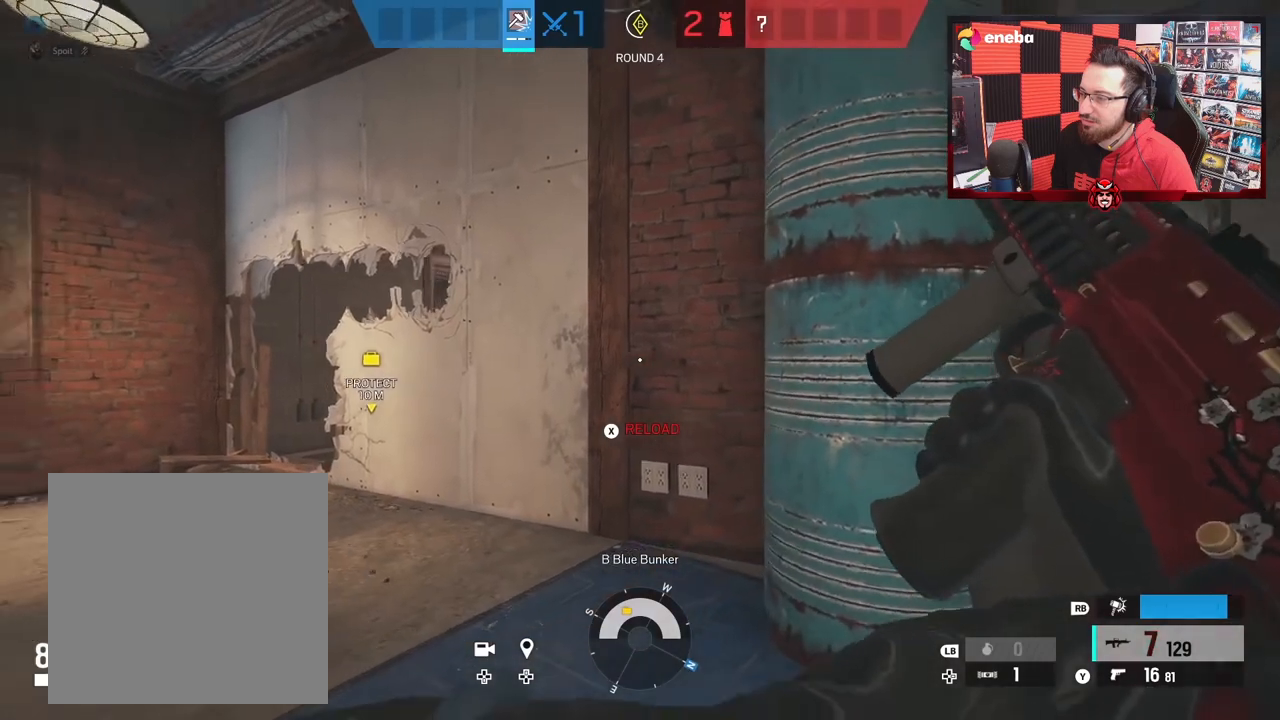
{"buttons": [], "left_stick": "left", "right_stick": "center", "events": [[50, "left_stick", "left"]]}
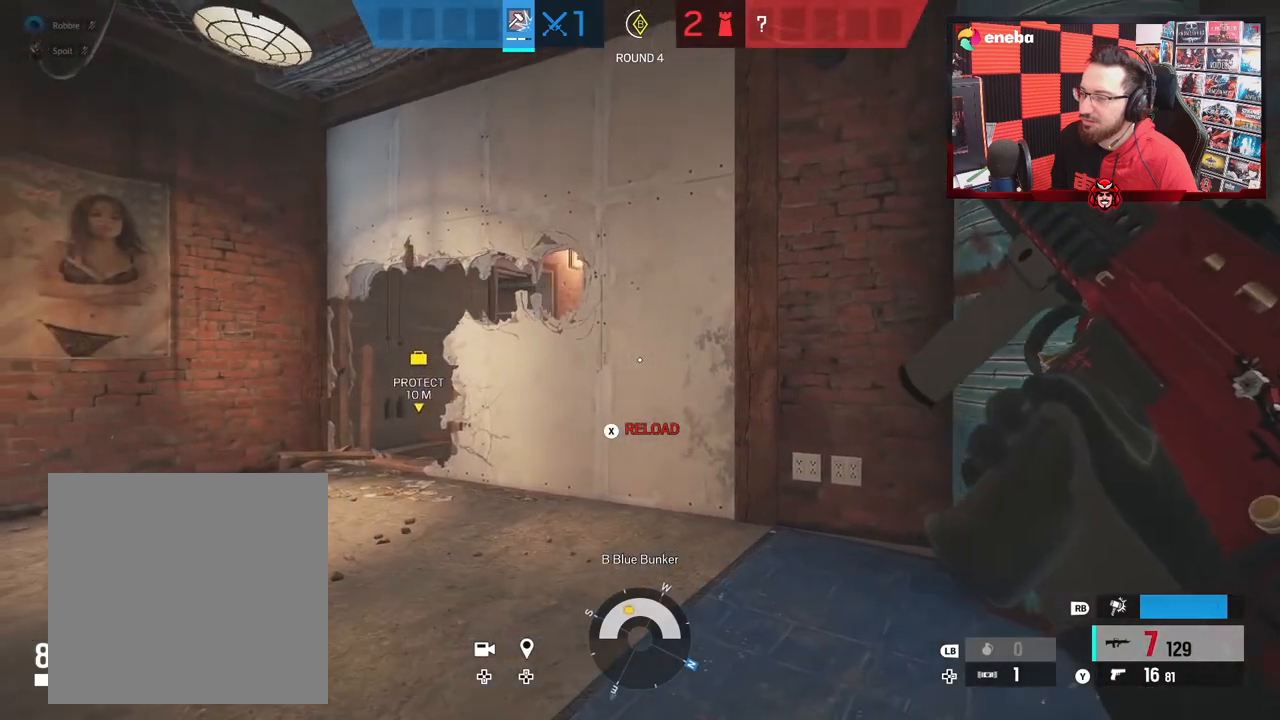
{"buttons": [], "left_stick": "left", "right_stick": "center", "events": []}
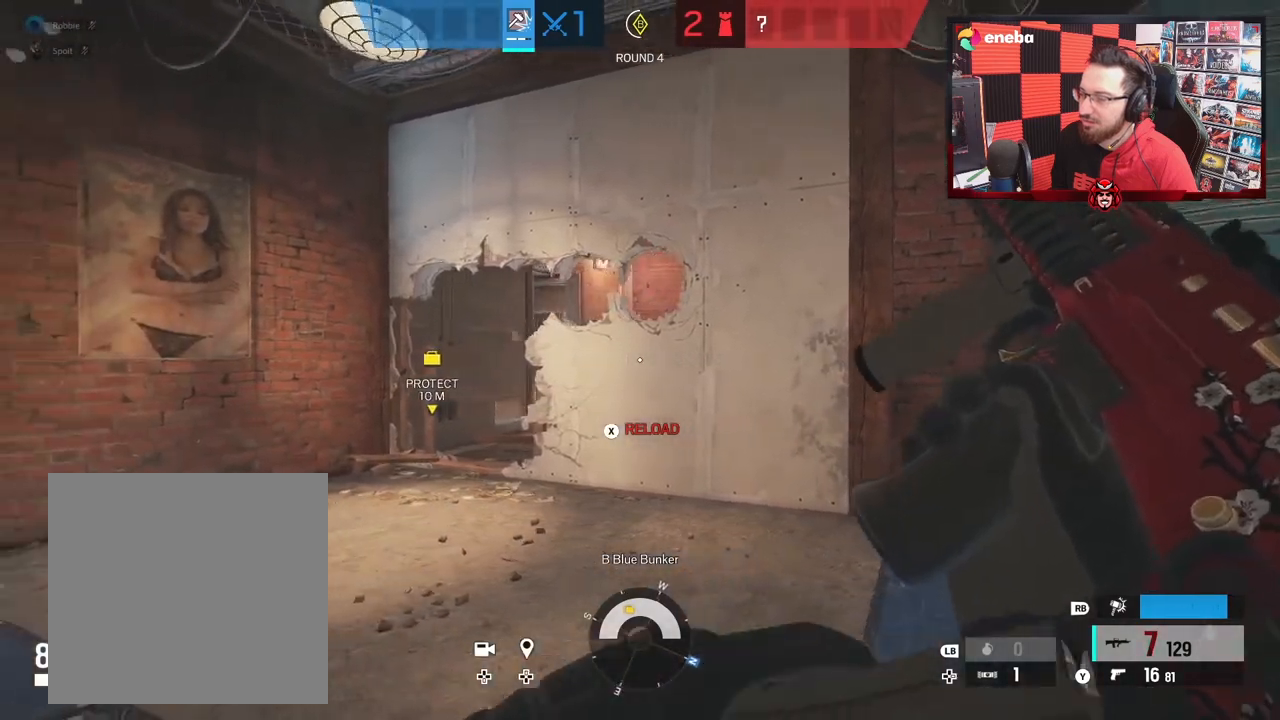
{"buttons": [], "left_stick": "left", "right_stick": "center", "events": [[150, "right_stick", "right"], [233, "B", "down"], [333, "B", "up"], [333, "right_stick", "center"]]}
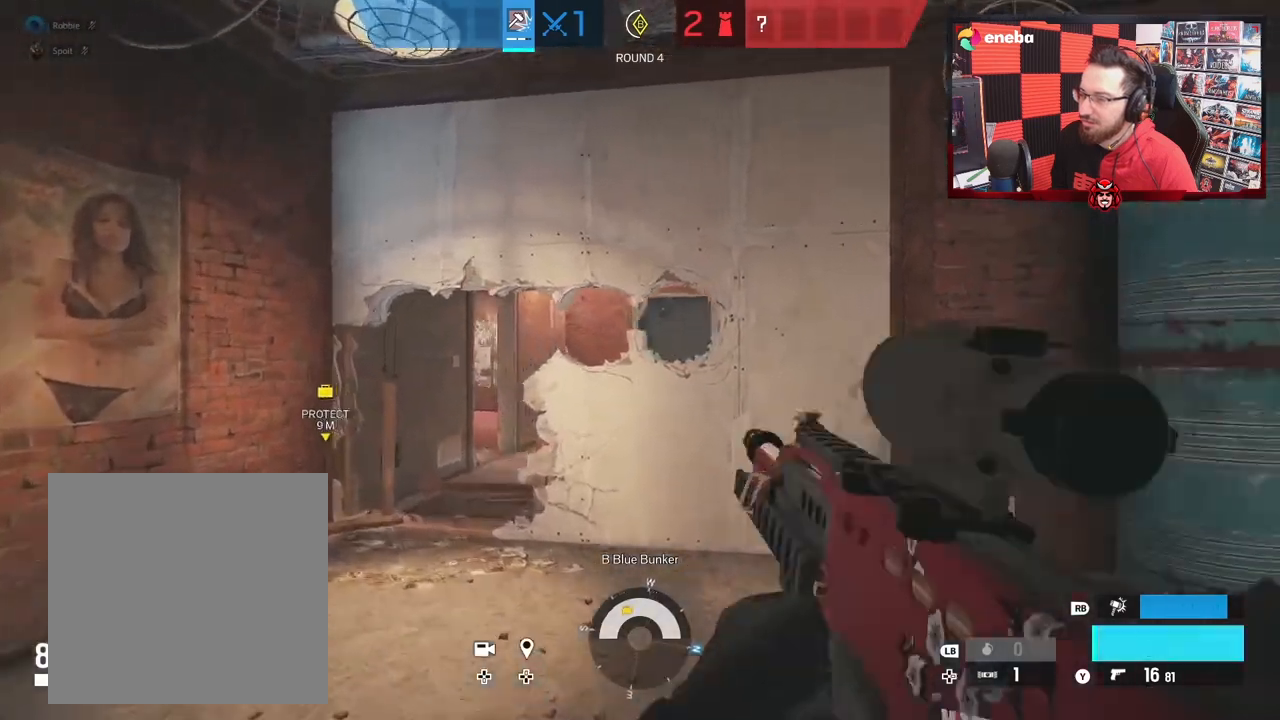
{"buttons": [], "left_stick": "left", "right_stick": "right", "events": [[83, "right_stick", "right"]]}
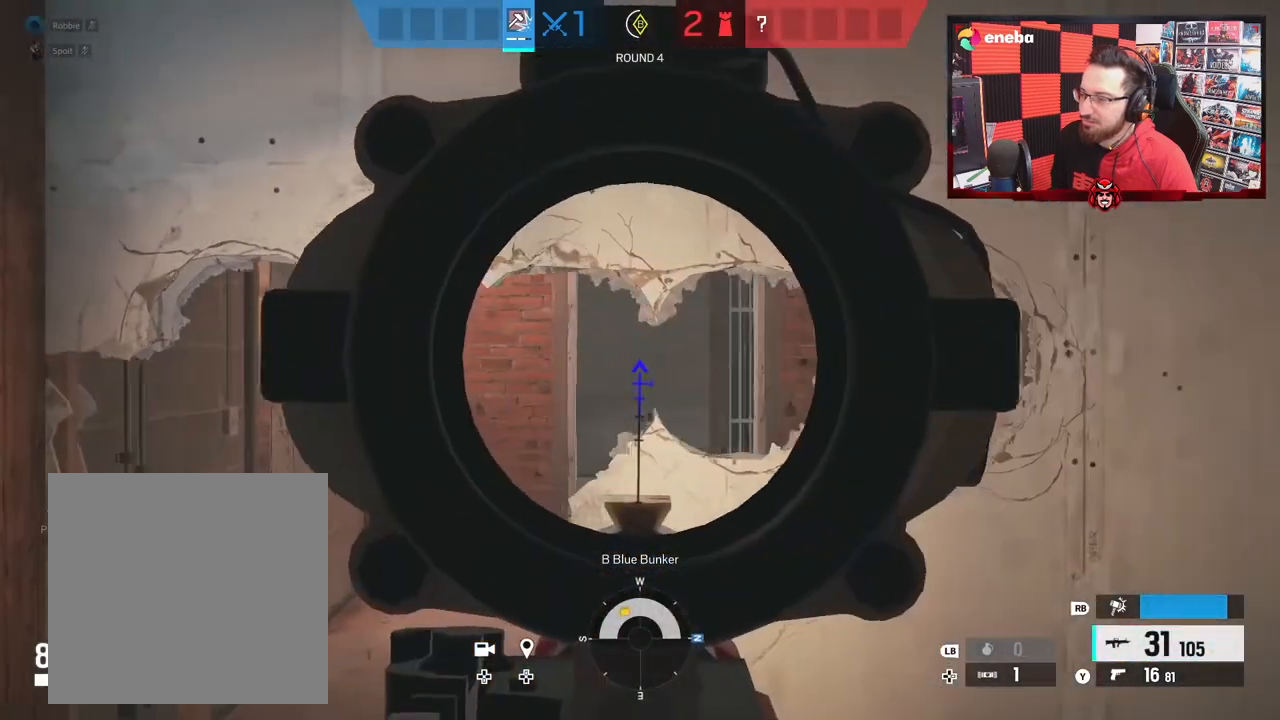
{"buttons": [], "left_stick": "left", "right_stick": "right", "events": []}
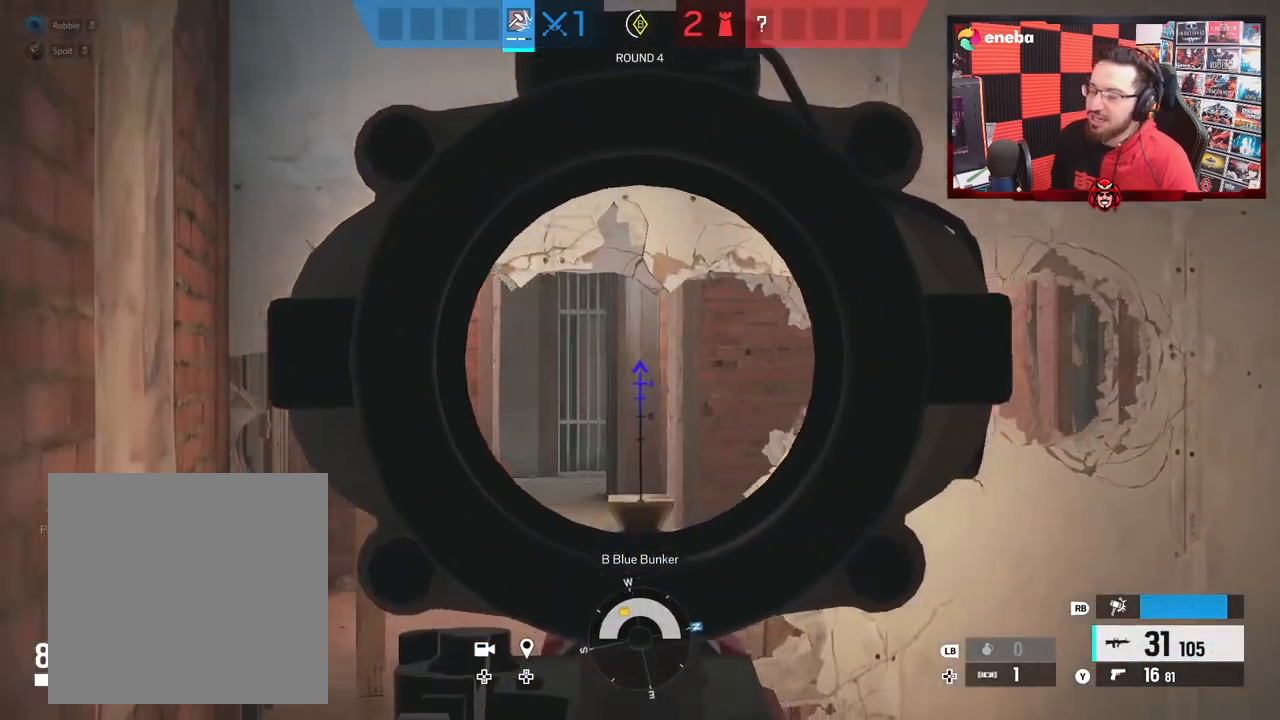
{"buttons": [], "left_stick": "center", "right_stick": "right", "events": [[33, "R3", "down"], [217, "R3", "up"], [300, "left_stick", "down-left"], [500, "left_stick", "center"]]}
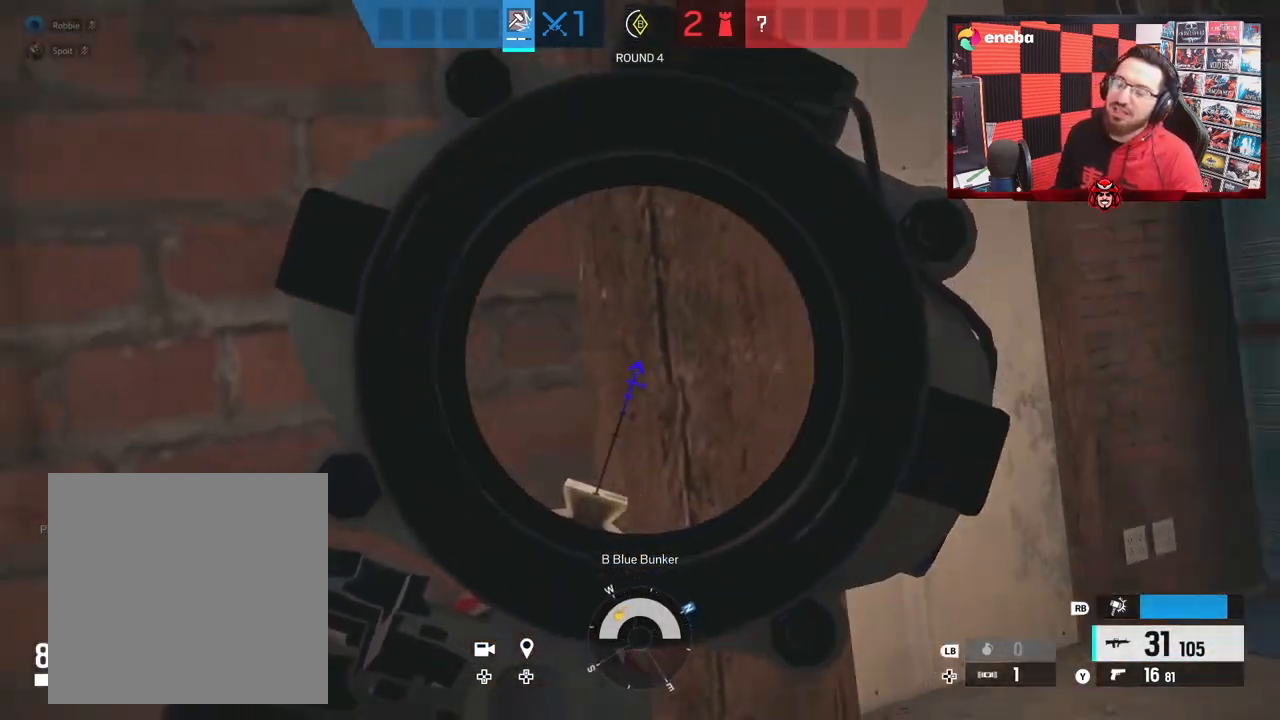
{"buttons": [], "left_stick": "center", "right_stick": "center", "events": [[50, "right_stick", "center"], [167, "right_stick", "right"], [333, "right_stick", "left"], [433, "right_stick", "center"]]}
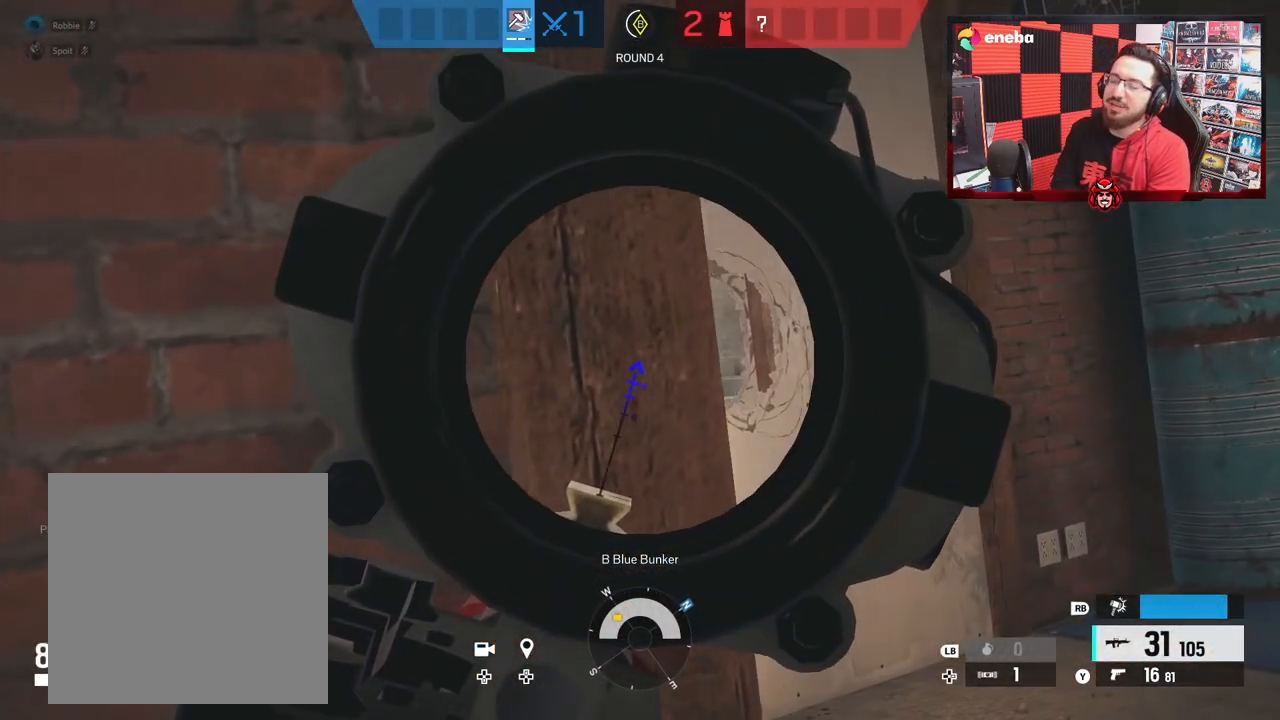
{"buttons": [], "left_stick": "center", "right_stick": "center", "events": []}
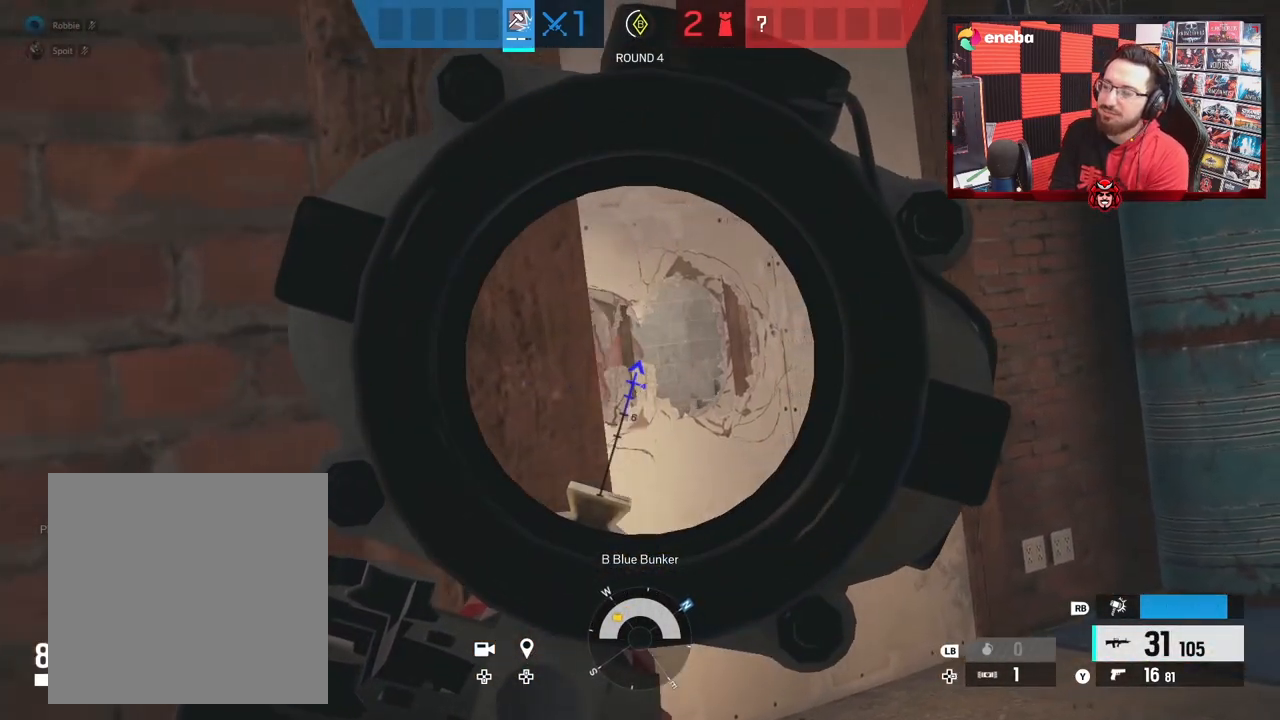
{"buttons": [], "left_stick": "center", "right_stick": "center", "events": []}
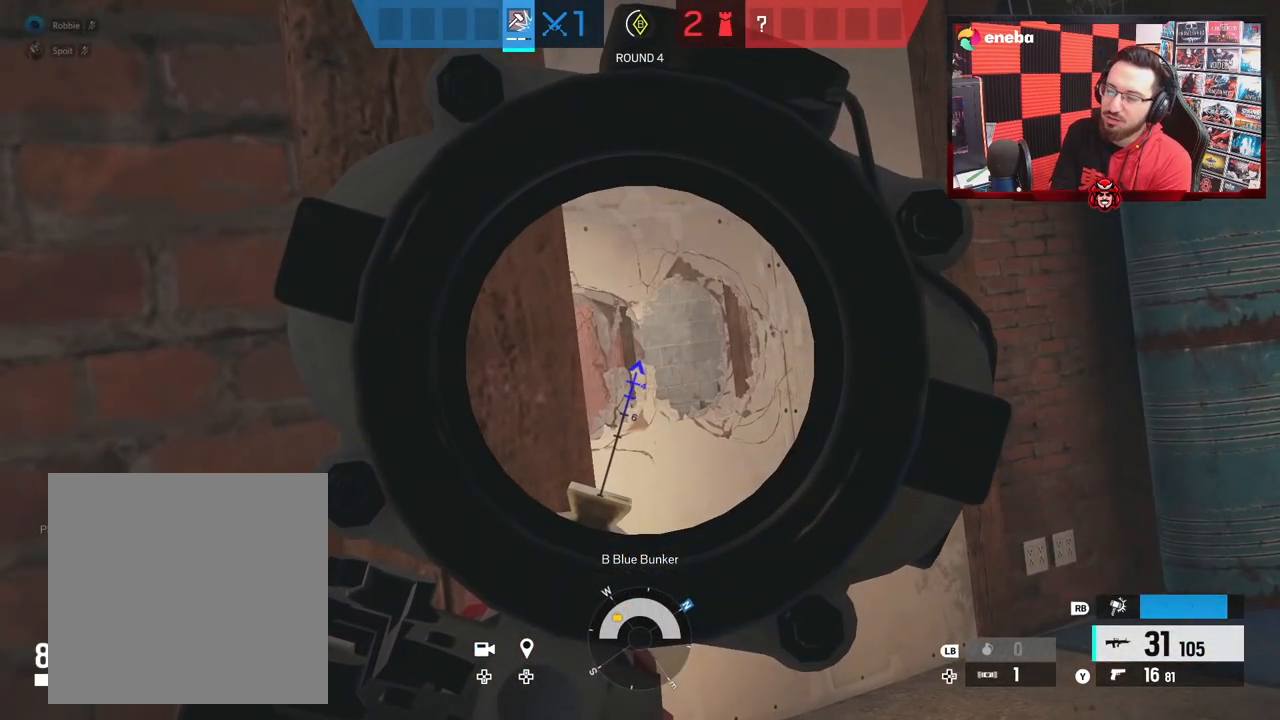
{"buttons": [], "left_stick": "center", "right_stick": "center", "events": [[383, "right_stick", "left"], [450, "right_stick", "center"]]}
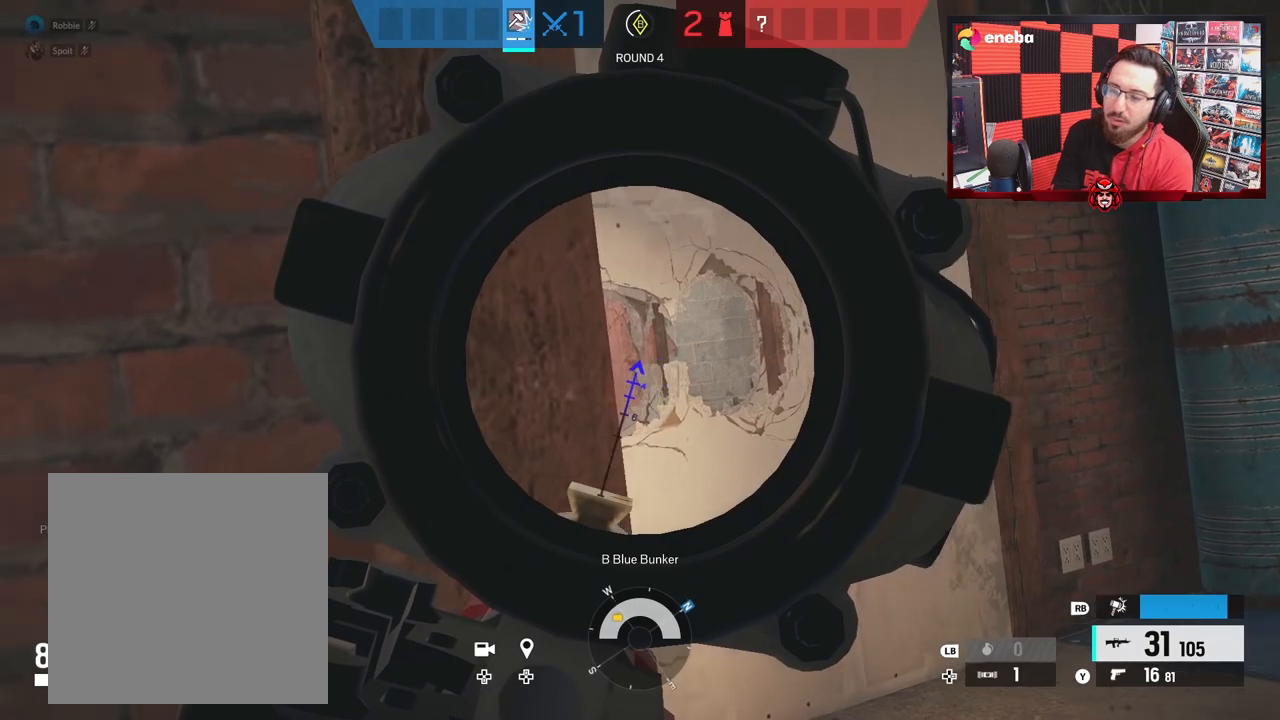
{"buttons": [], "left_stick": "center", "right_stick": "center", "events": []}
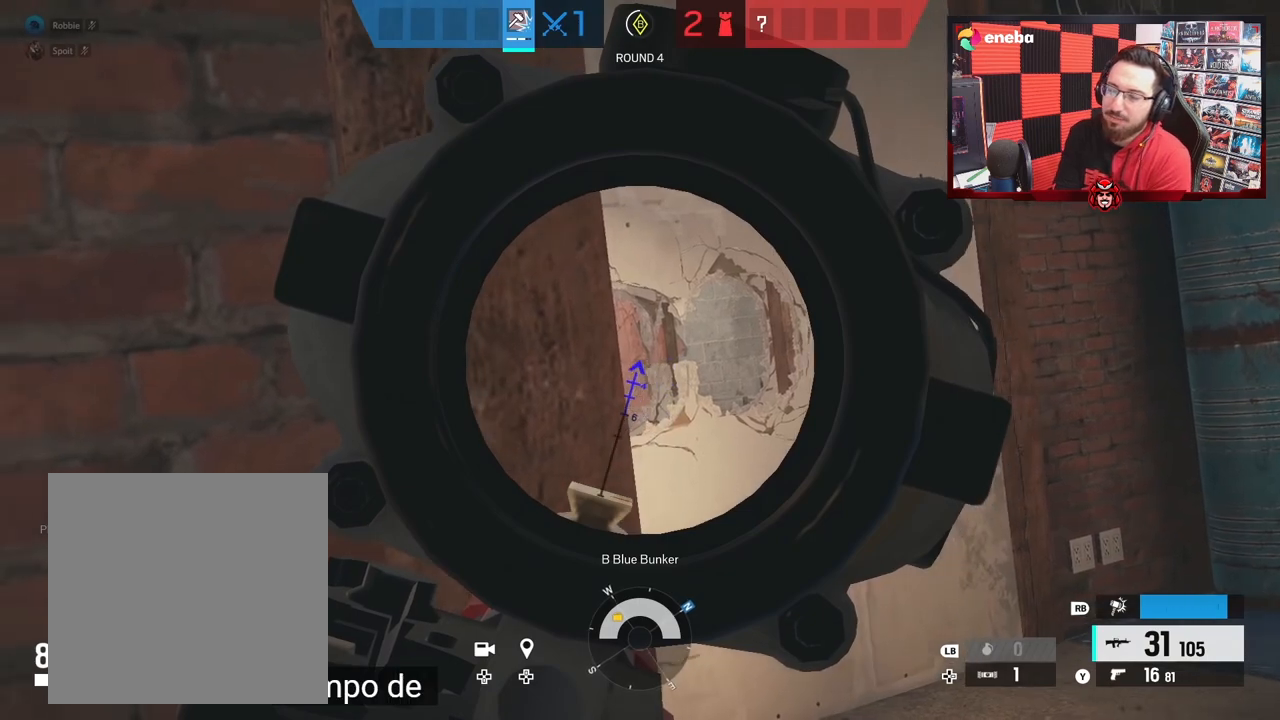
{"buttons": [], "left_stick": "center", "right_stick": "center", "events": []}
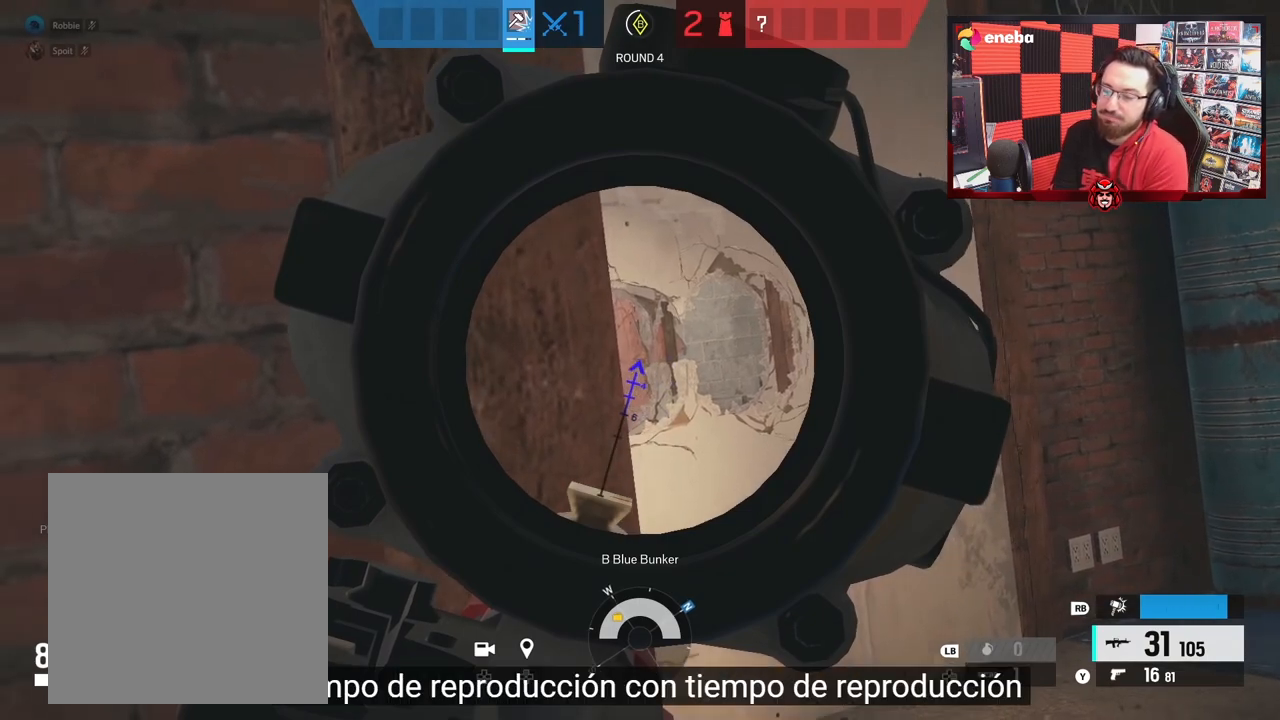
{"buttons": [], "left_stick": "center", "right_stick": "center", "events": []}
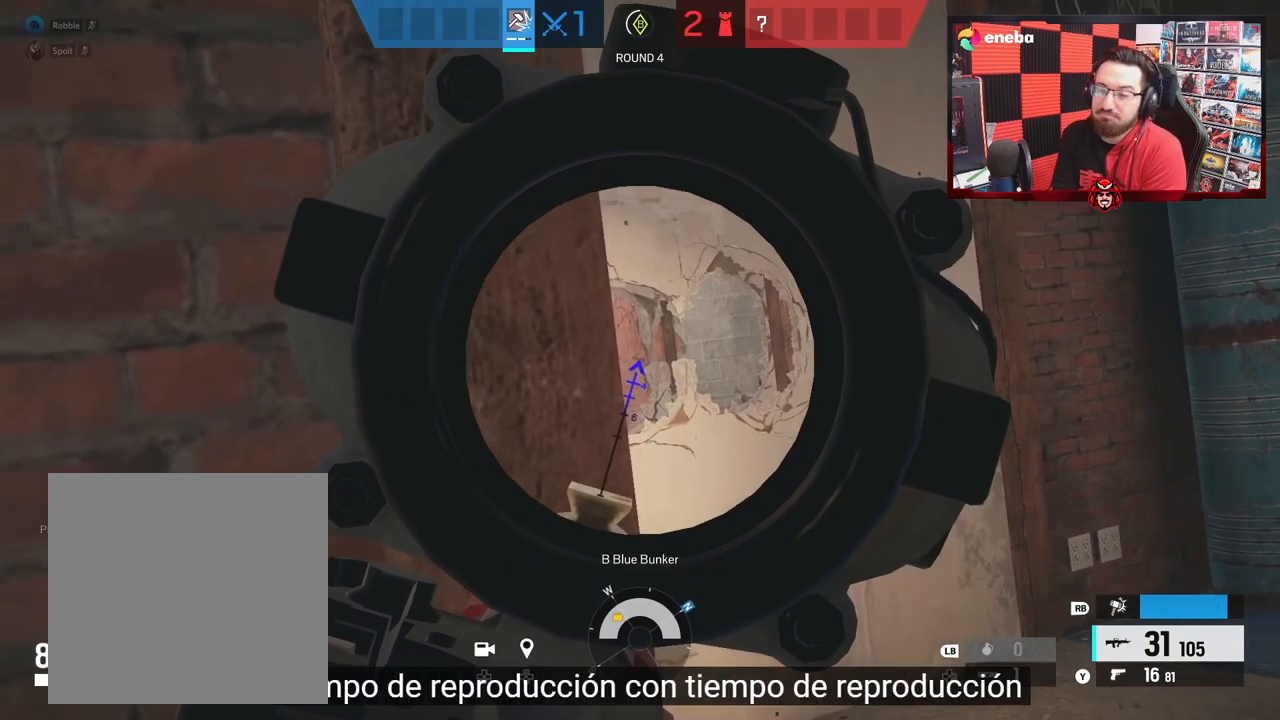
{"buttons": [], "left_stick": "center", "right_stick": "center", "events": [[33, "right_stick", "down-left"], [100, "right_stick", "center"]]}
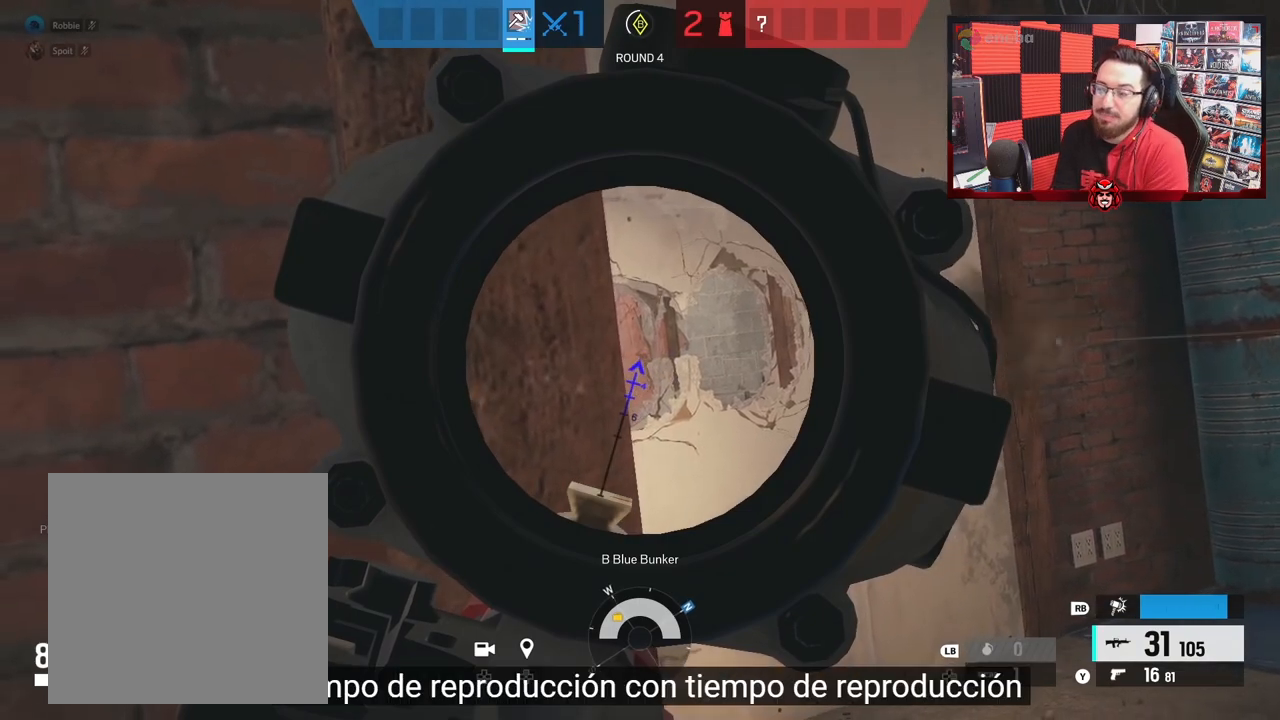
{"buttons": [], "left_stick": "center", "right_stick": "center", "events": [[200, "right_stick", "right"], [367, "right_stick", "left"], [467, "right_stick", "center"]]}
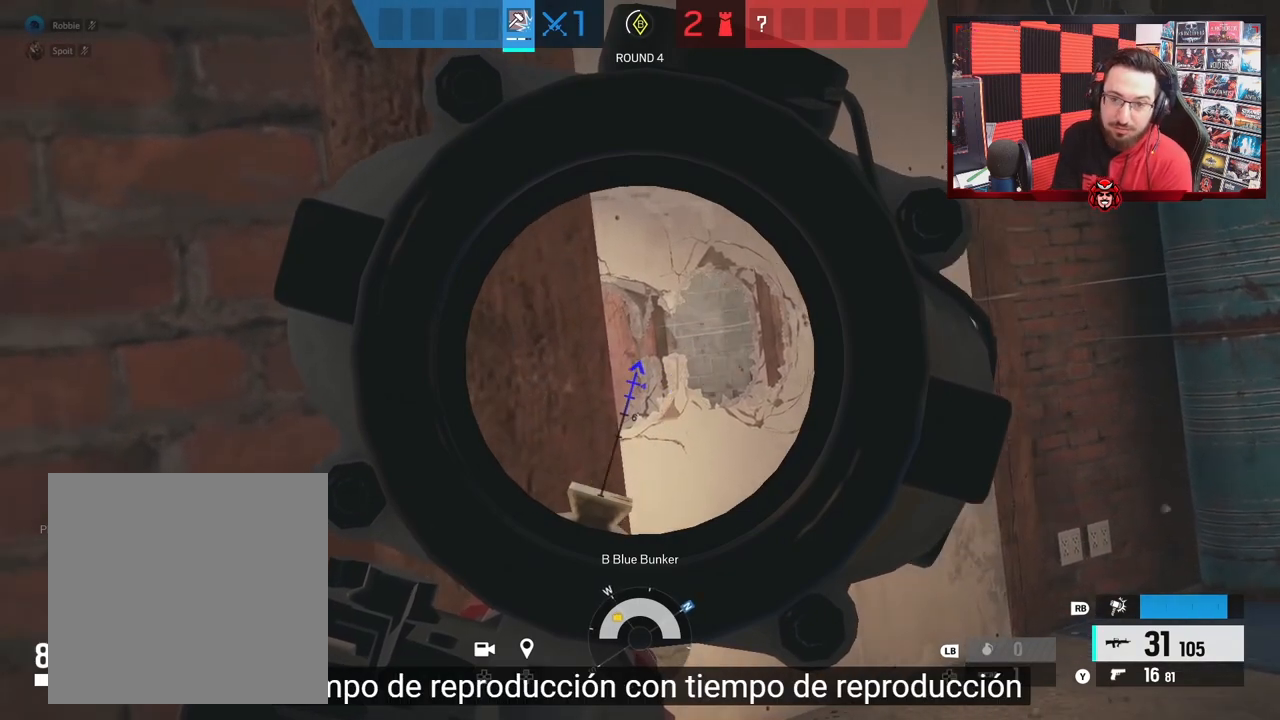
{"buttons": [], "left_stick": "center", "right_stick": "center", "events": [[200, "right_stick", "up-right"], [283, "right_stick", "center"]]}
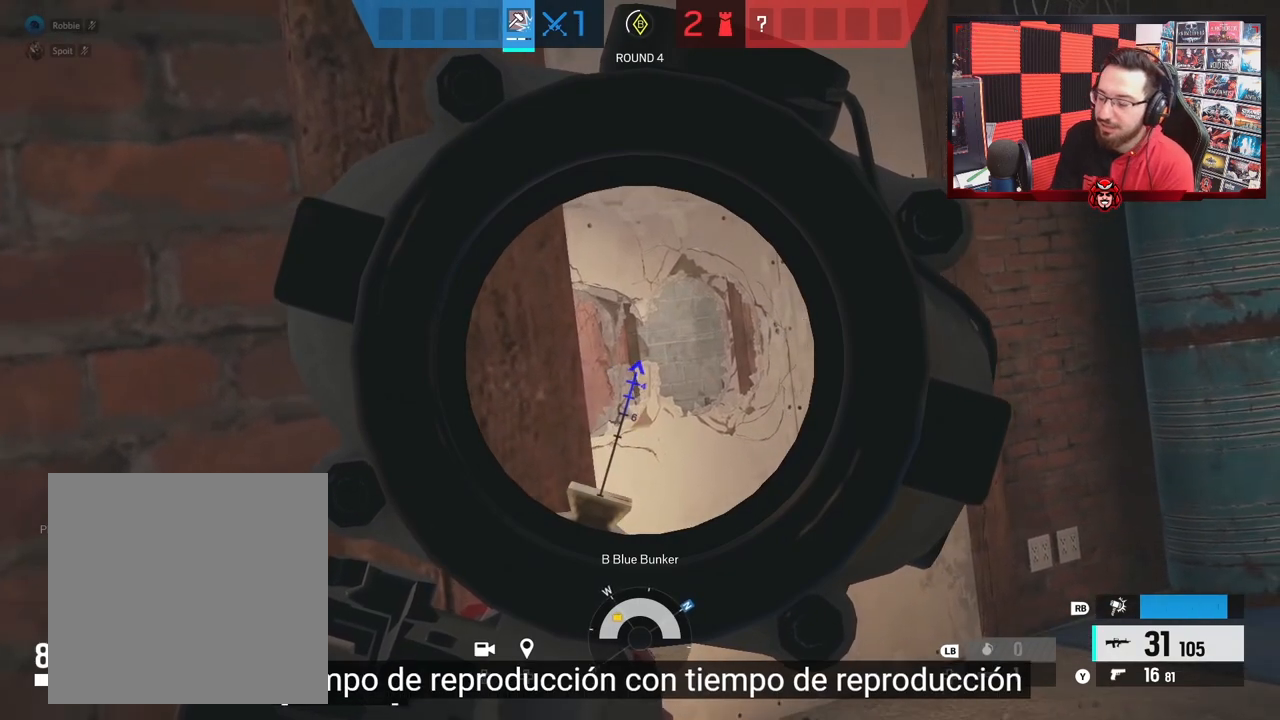
{"buttons": [], "left_stick": "center", "right_stick": "center", "events": []}
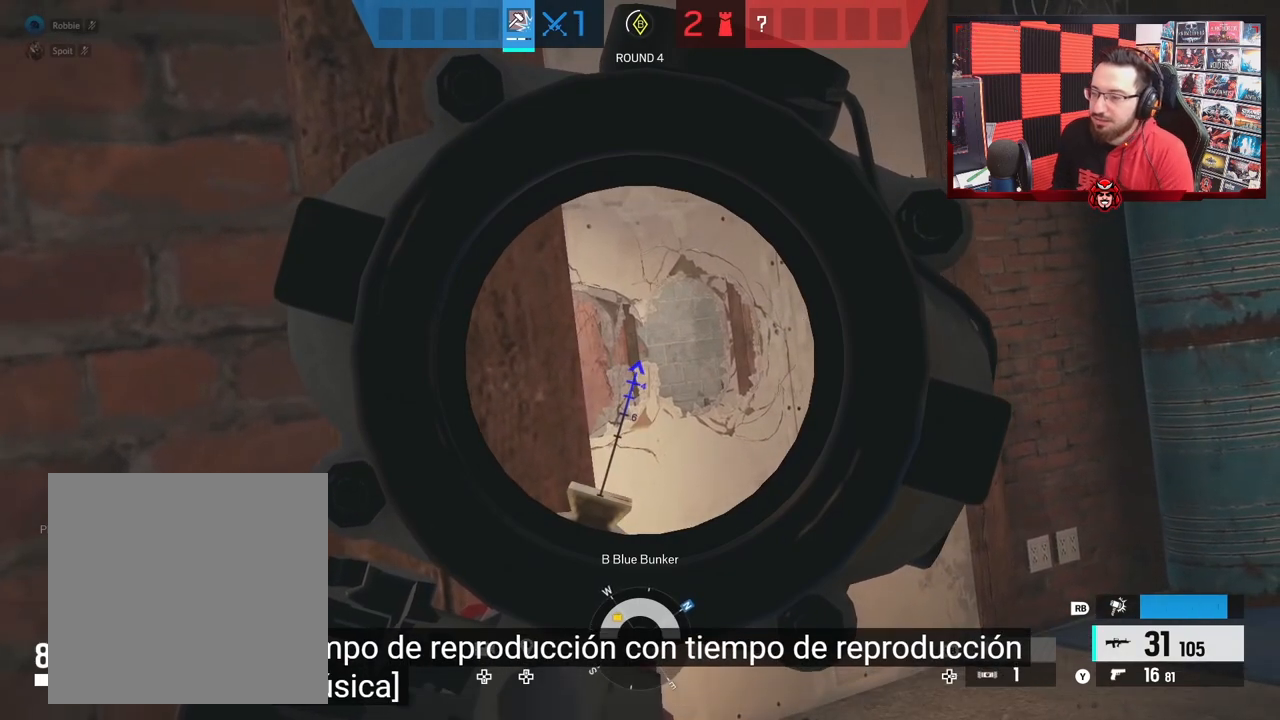
{"buttons": [], "left_stick": "center", "right_stick": "center", "events": []}
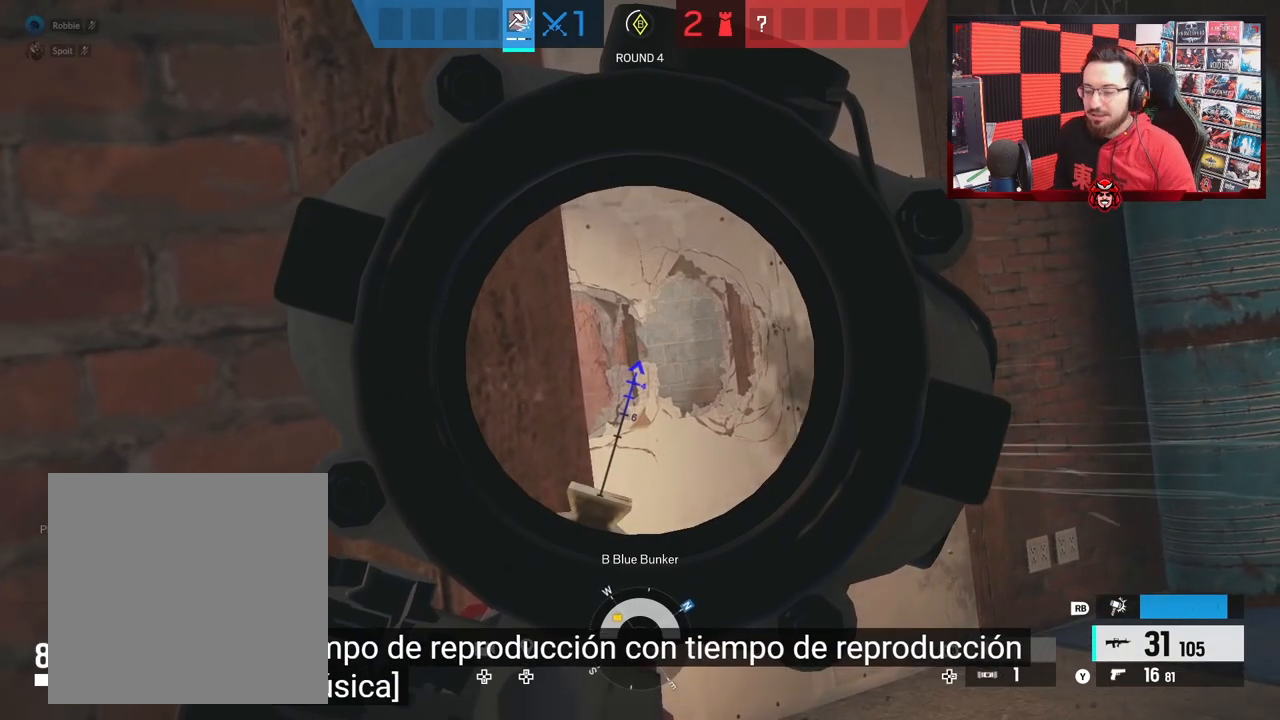
{"buttons": [], "left_stick": "center", "right_stick": "left", "events": [[483, "right_stick", "left"]]}
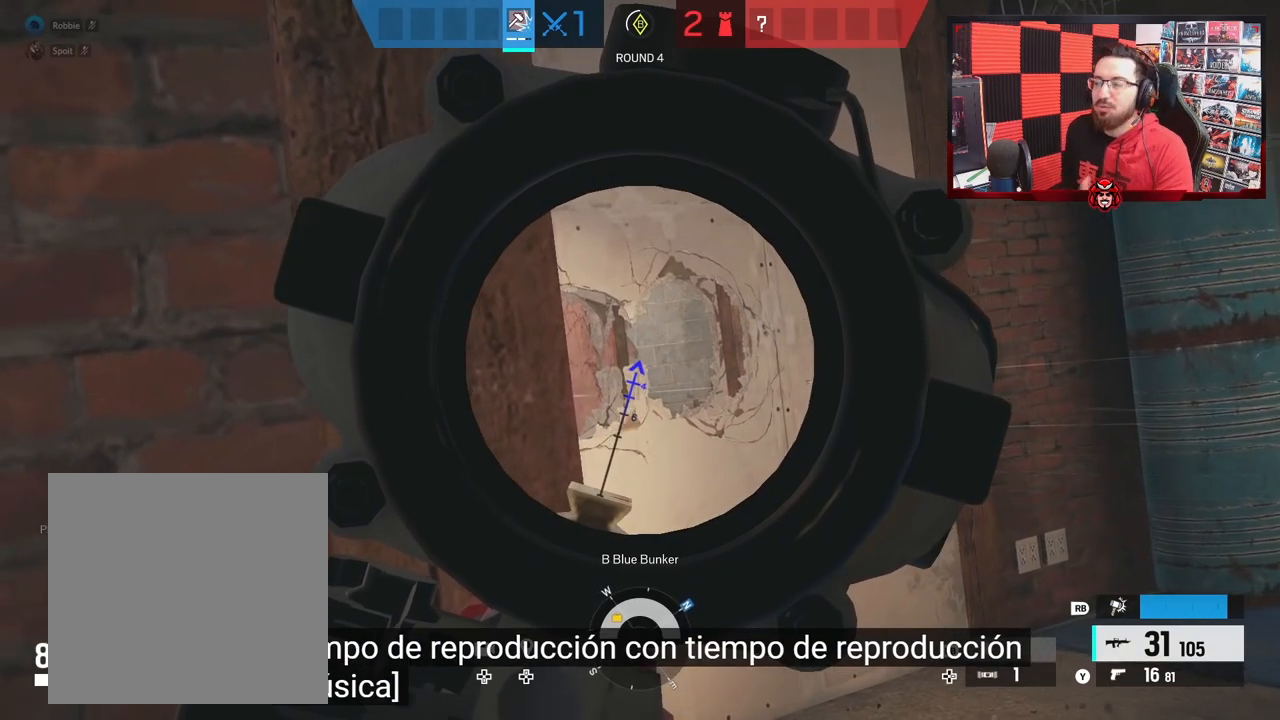
{"buttons": [], "left_stick": "center", "right_stick": "center", "events": [[100, "right_stick", "center"]]}
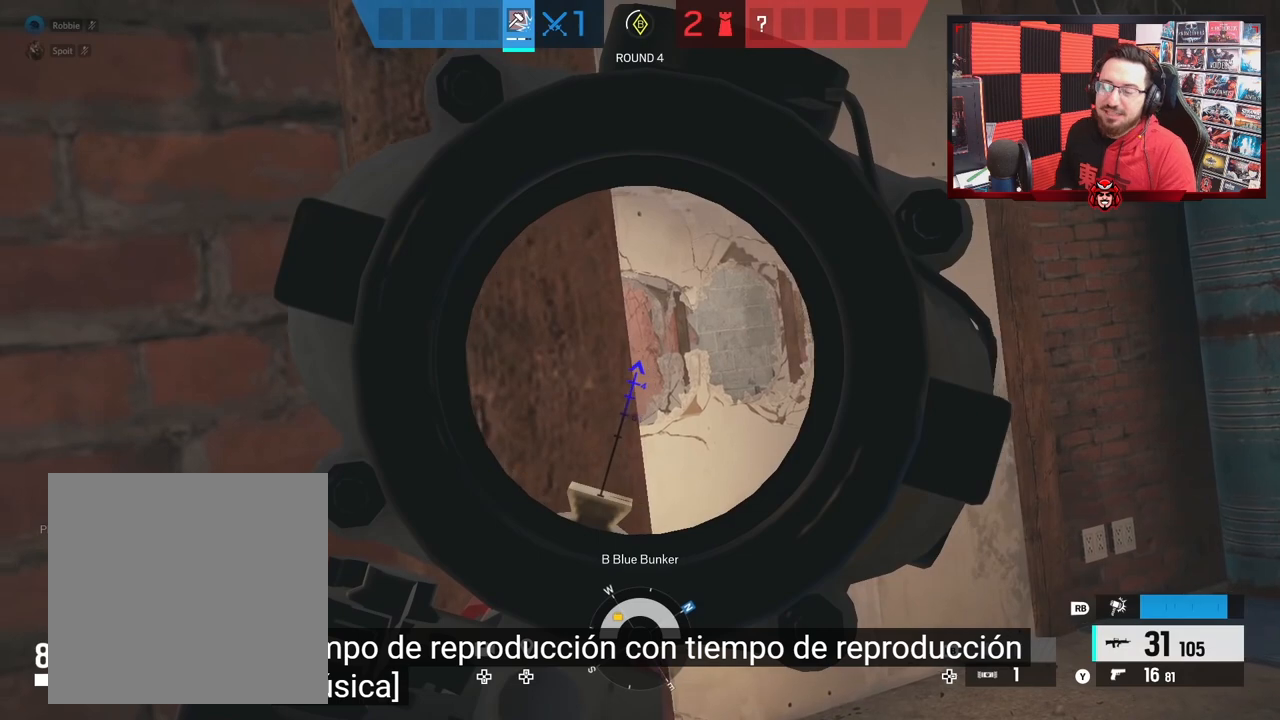
{"buttons": [], "left_stick": "center", "right_stick": "center", "events": []}
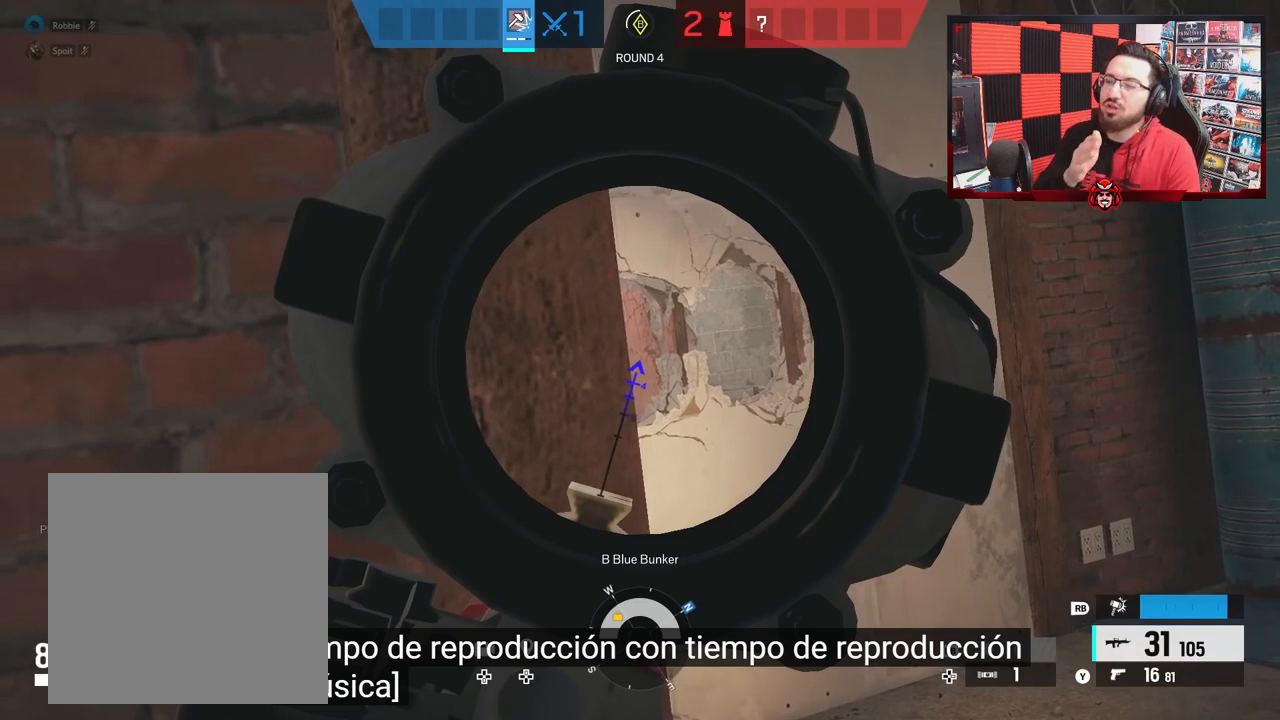
{"buttons": [], "left_stick": "center", "right_stick": "center", "events": []}
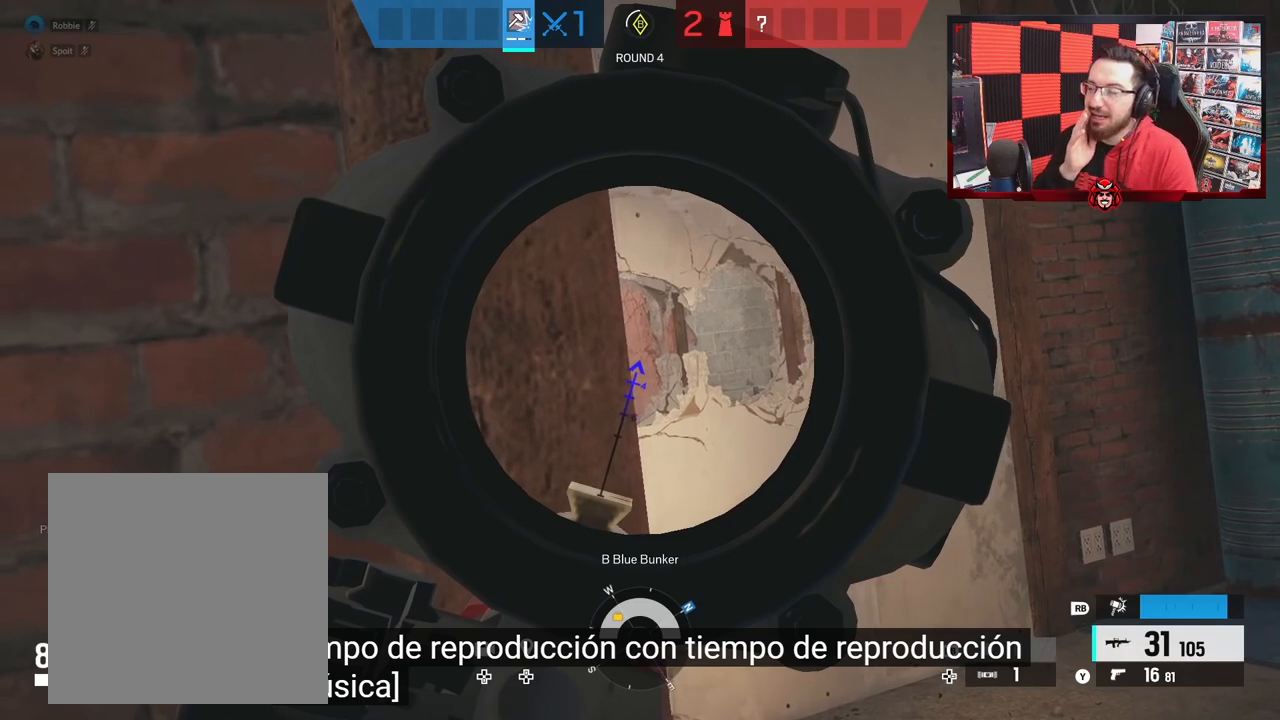
{"buttons": [], "left_stick": "center", "right_stick": "center", "events": []}
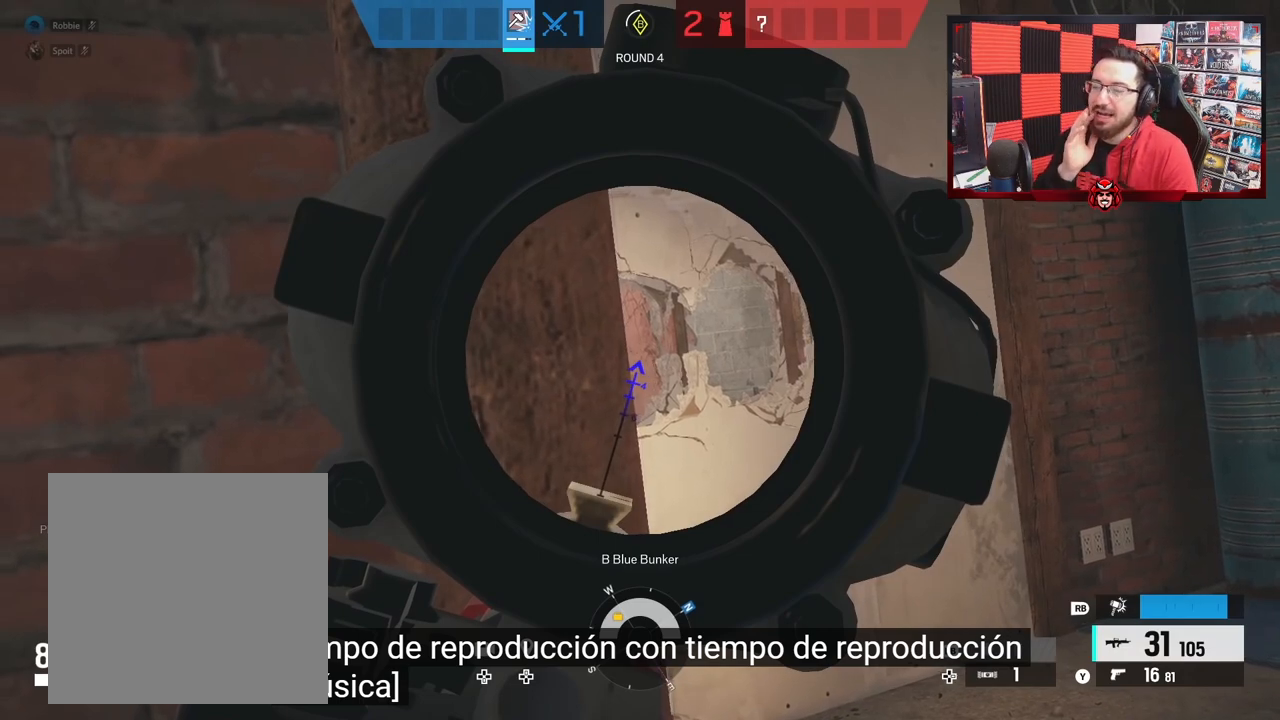
{"buttons": [], "left_stick": "center", "right_stick": "center", "events": []}
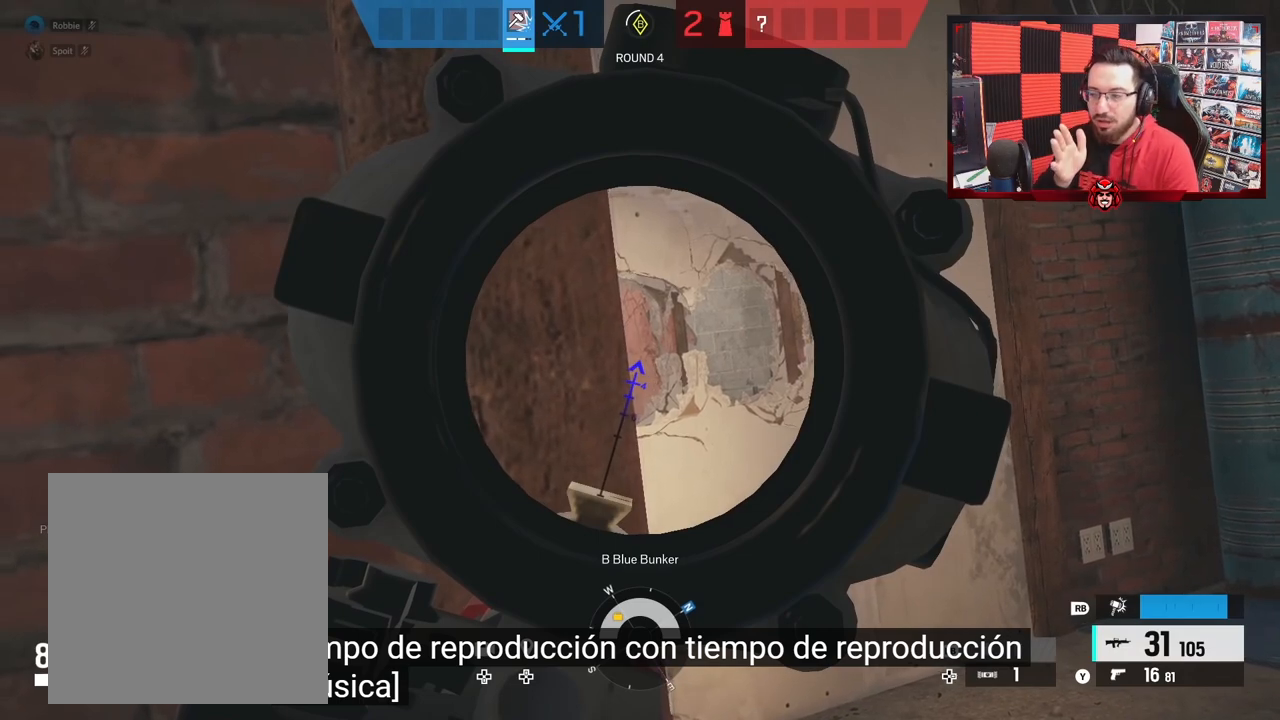
{"buttons": [], "left_stick": "right", "right_stick": "left", "events": [[383, "right_stick", "left"], [400, "left_stick", "right"]]}
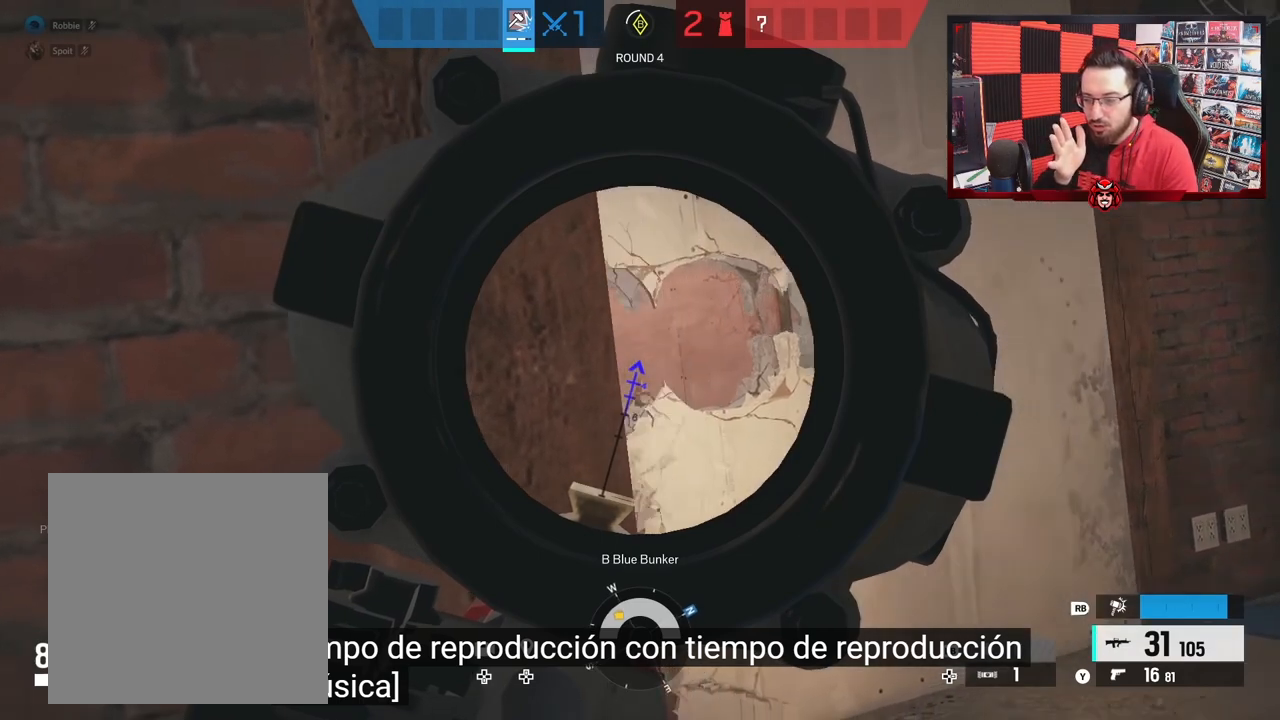
{"buttons": [], "left_stick": "right", "right_stick": "left", "events": []}
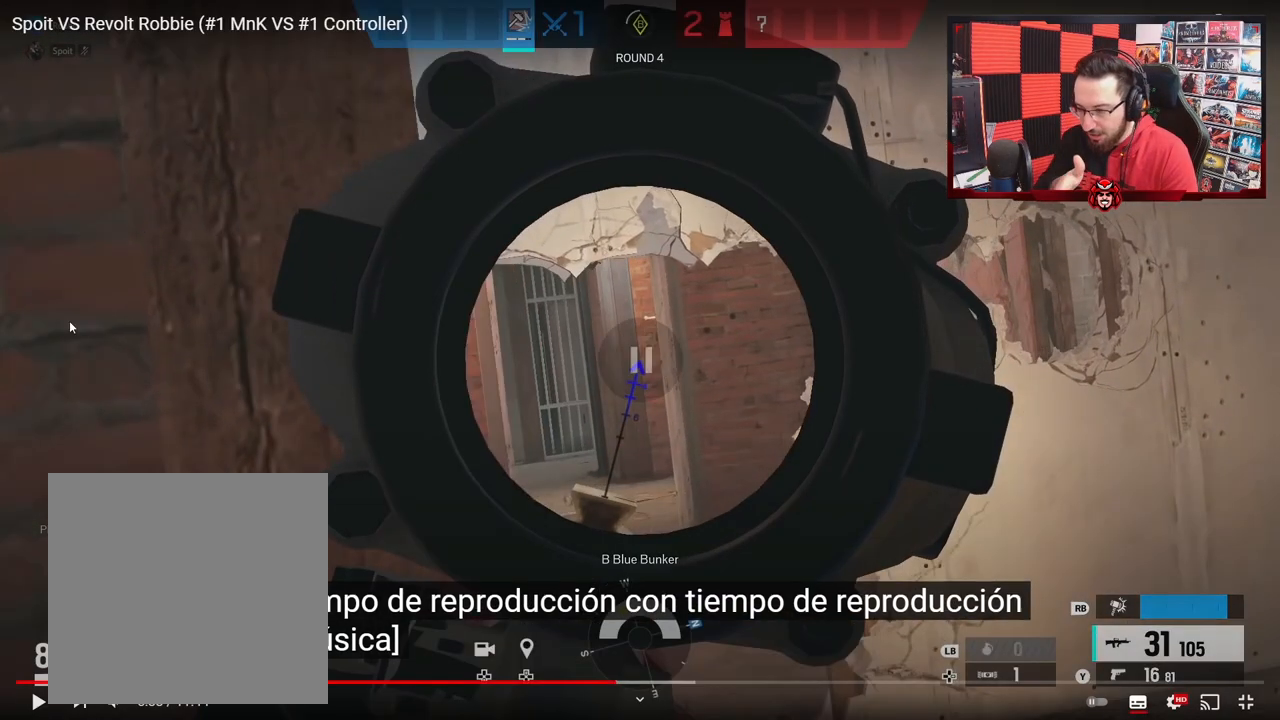
{"buttons": [], "left_stick": "right", "right_stick": "left", "events": []}
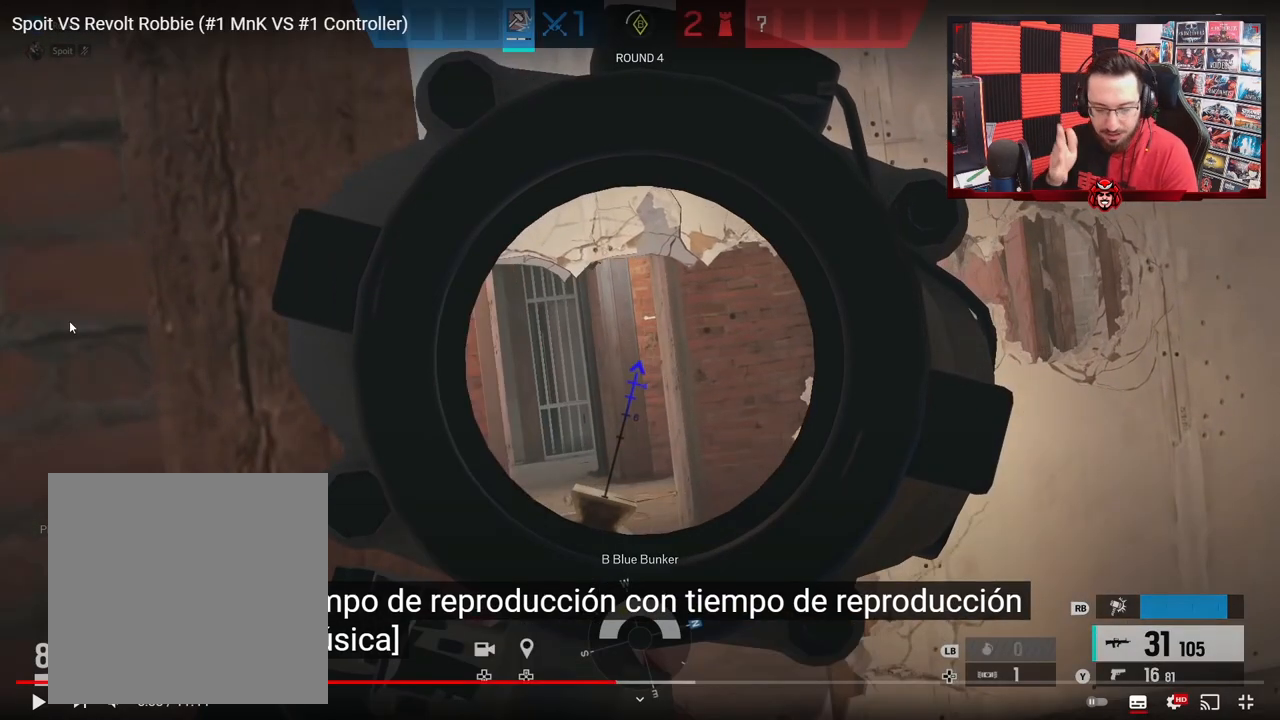
{"buttons": [], "left_stick": "right", "right_stick": "left", "events": []}
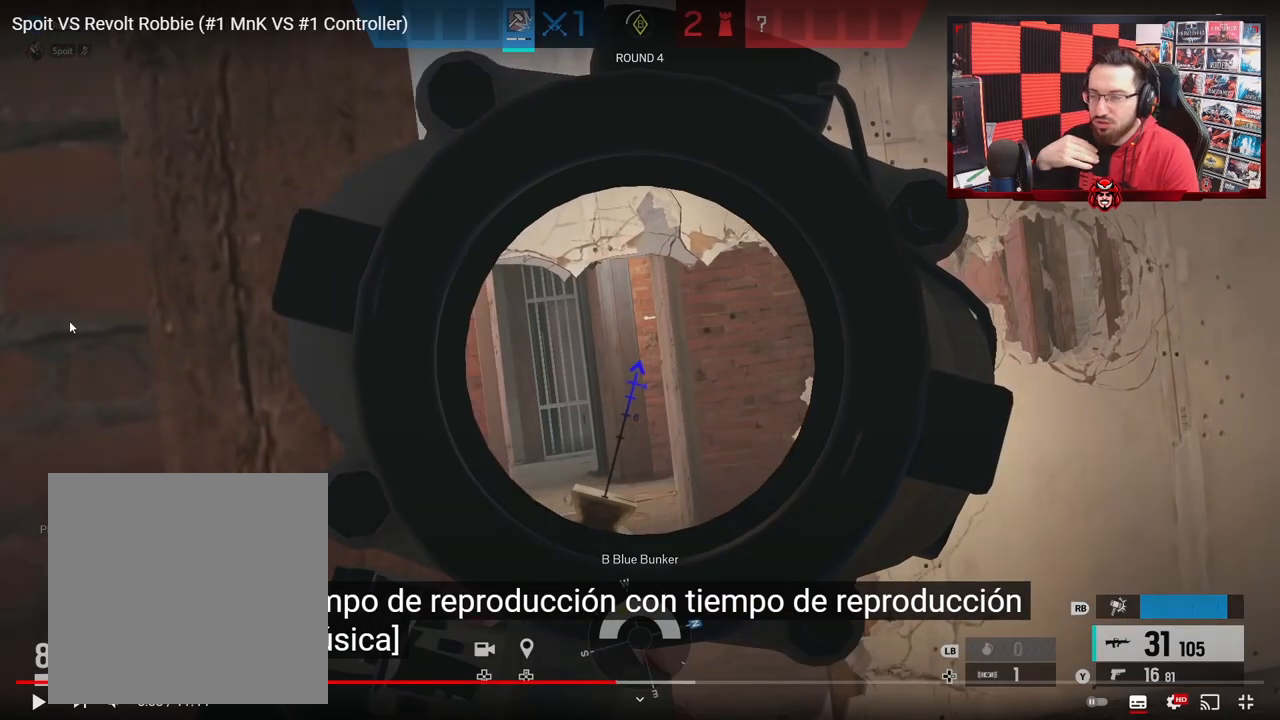
{"buttons": [], "left_stick": "right", "right_stick": "left", "events": []}